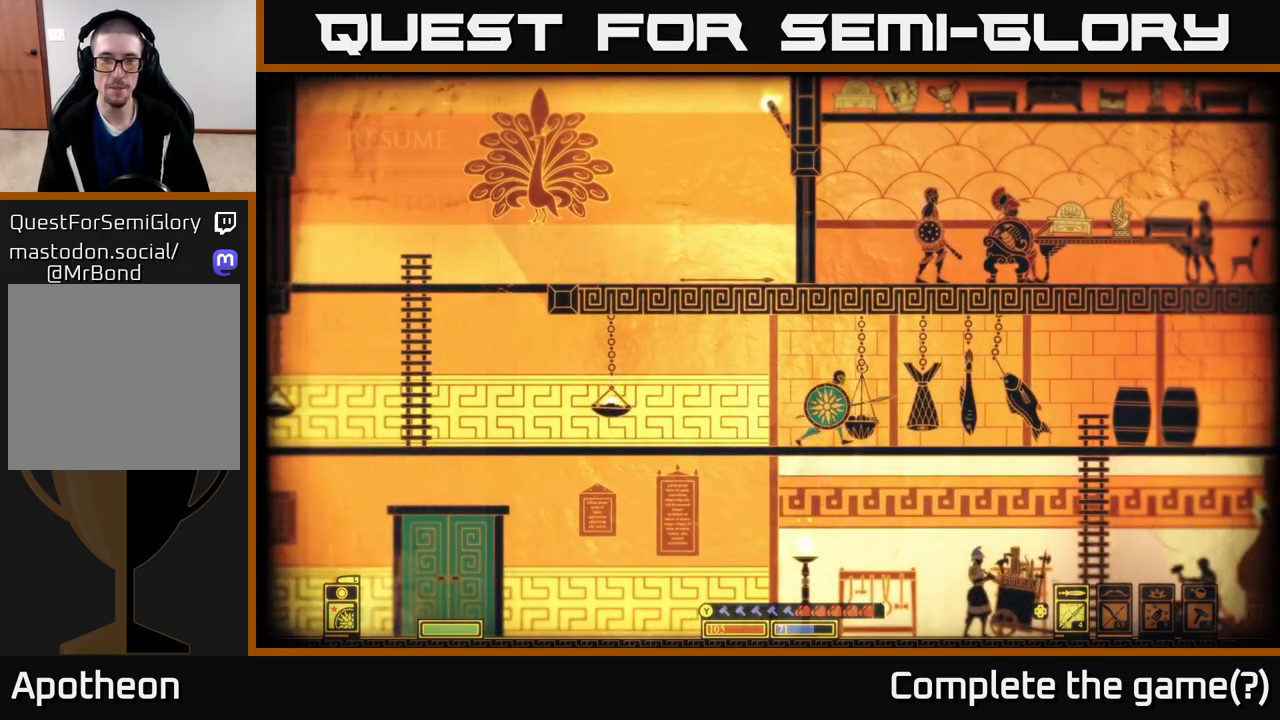
Gameplay with a controller (Xbox layout); each line is a JSON object with the inputs held at the frame after it. "events" lists button and stick changes between this image and that frame as [ms after this image, input, new state], when the widget could be followed in between.
{"buttons": [], "left_stick": "center", "right_stick": "center", "events": [[133, "START", "up"]]}
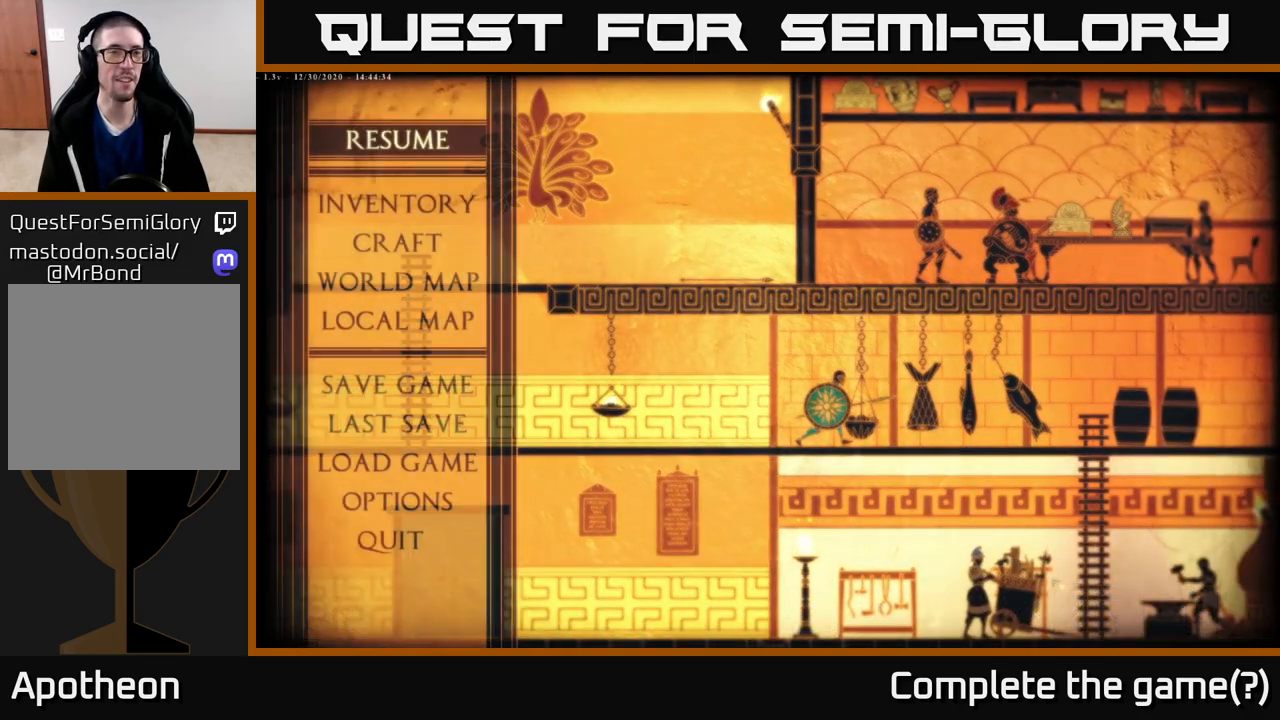
{"buttons": ["A"], "left_stick": "center", "right_stick": "center", "events": [[133, "left_stick", "down"], [350, "left_stick", "center"], [483, "A", "down"]]}
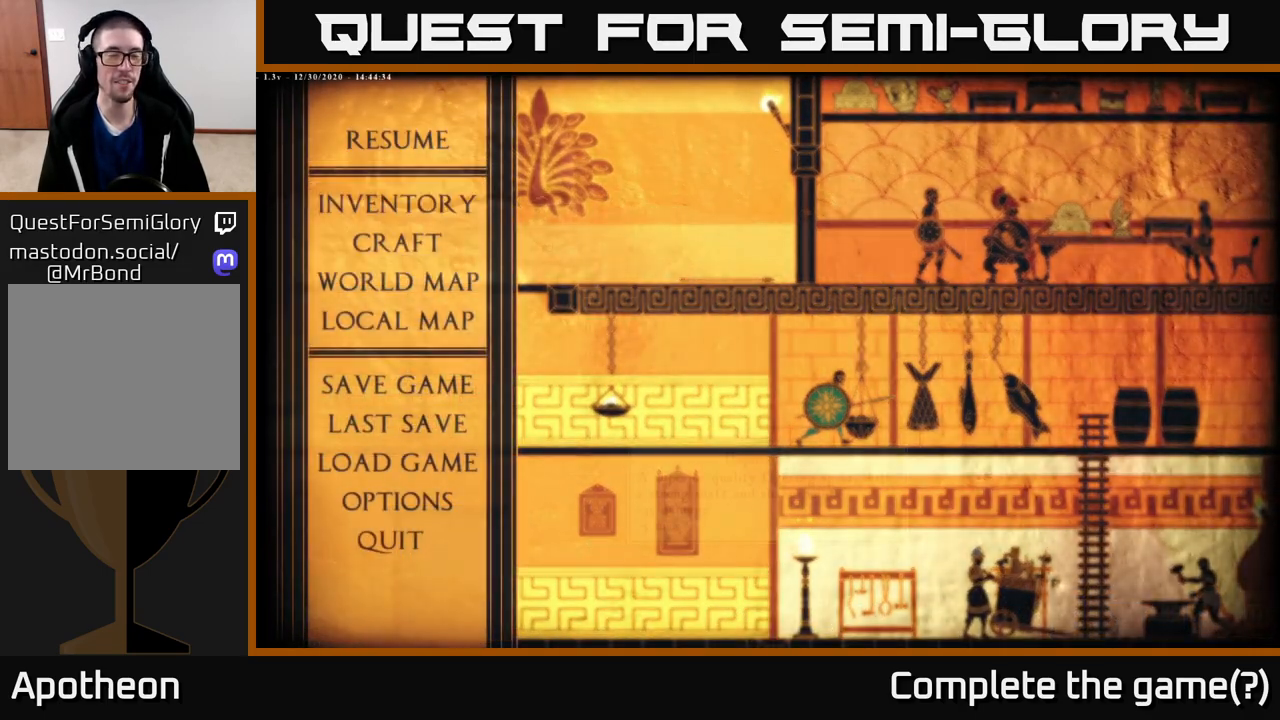
{"buttons": [], "left_stick": "center", "right_stick": "center", "events": [[117, "A", "up"]]}
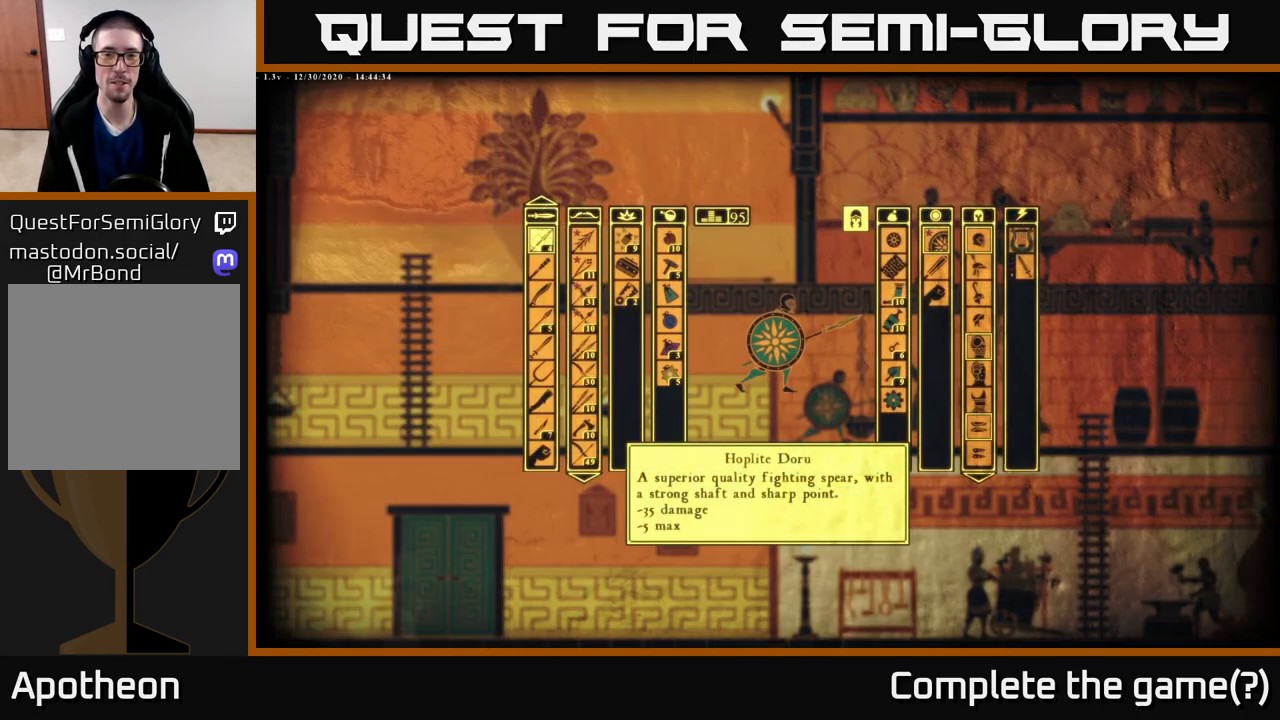
{"buttons": [], "left_stick": "center", "right_stick": "center", "events": []}
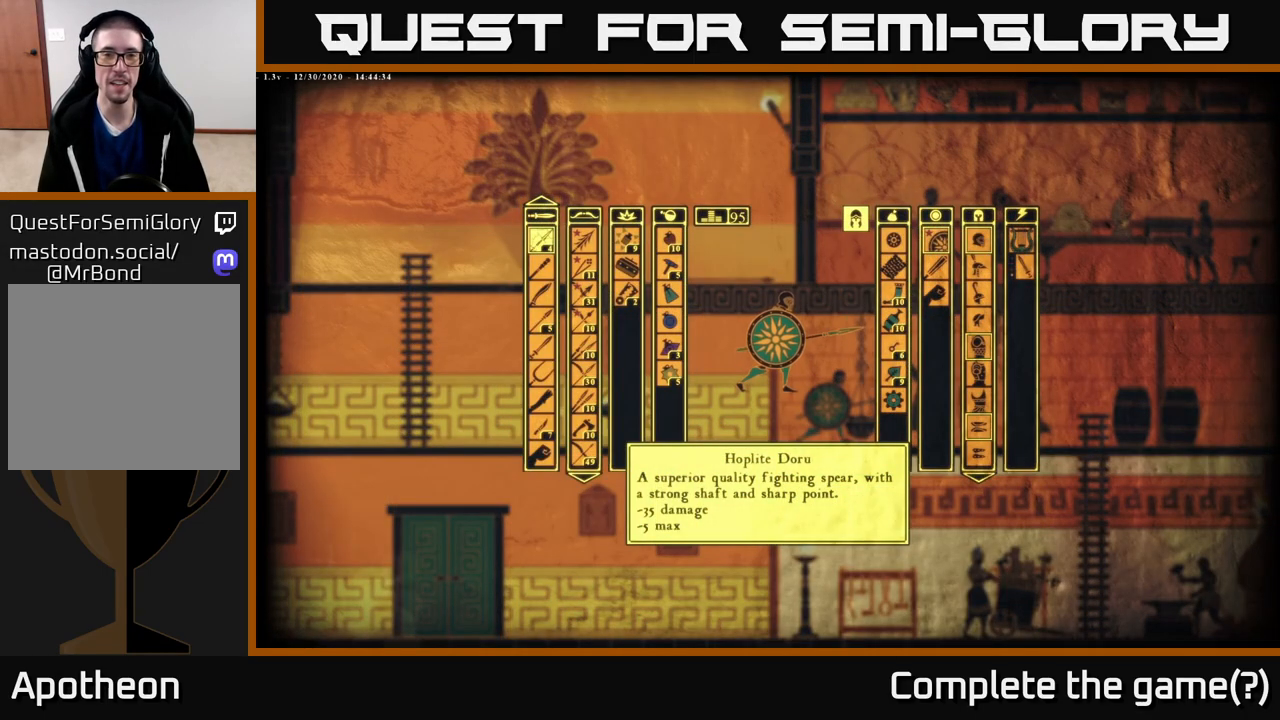
{"buttons": [], "left_stick": "center", "right_stick": "center", "events": [[267, "B", "down"], [400, "B", "up"]]}
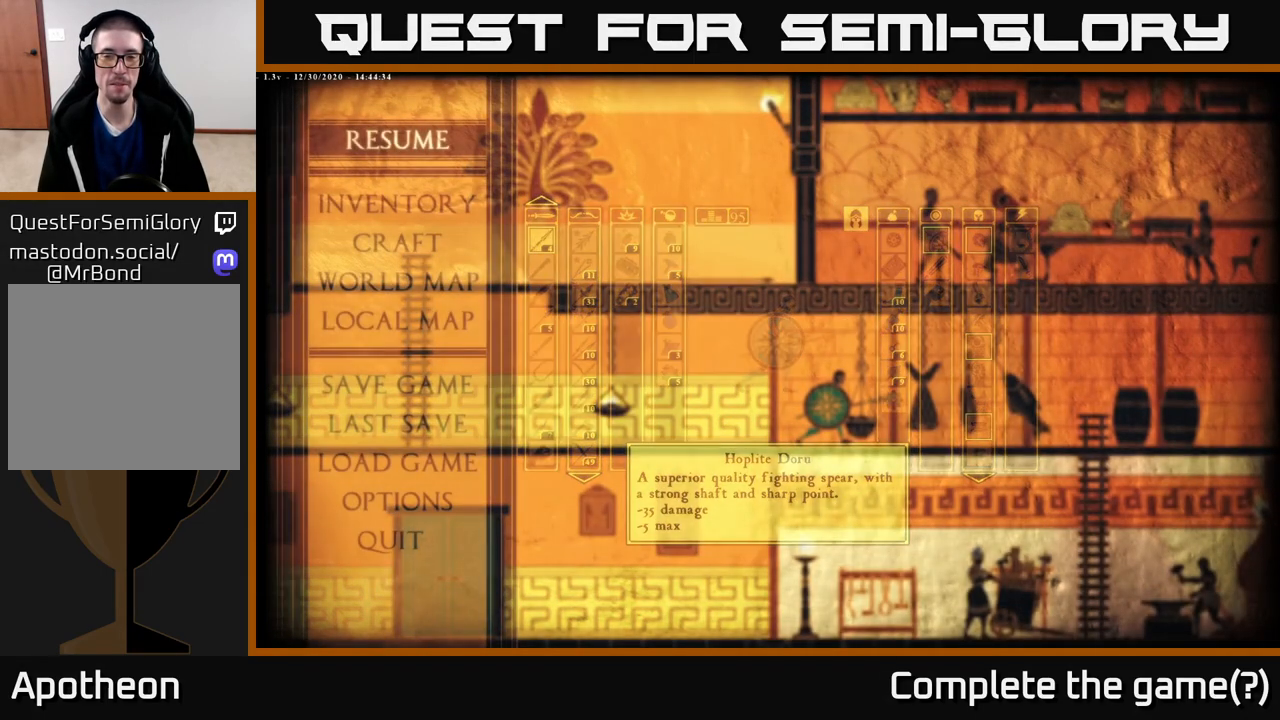
{"buttons": [], "left_stick": "right", "right_stick": "center", "events": [[133, "left_stick", "right"]]}
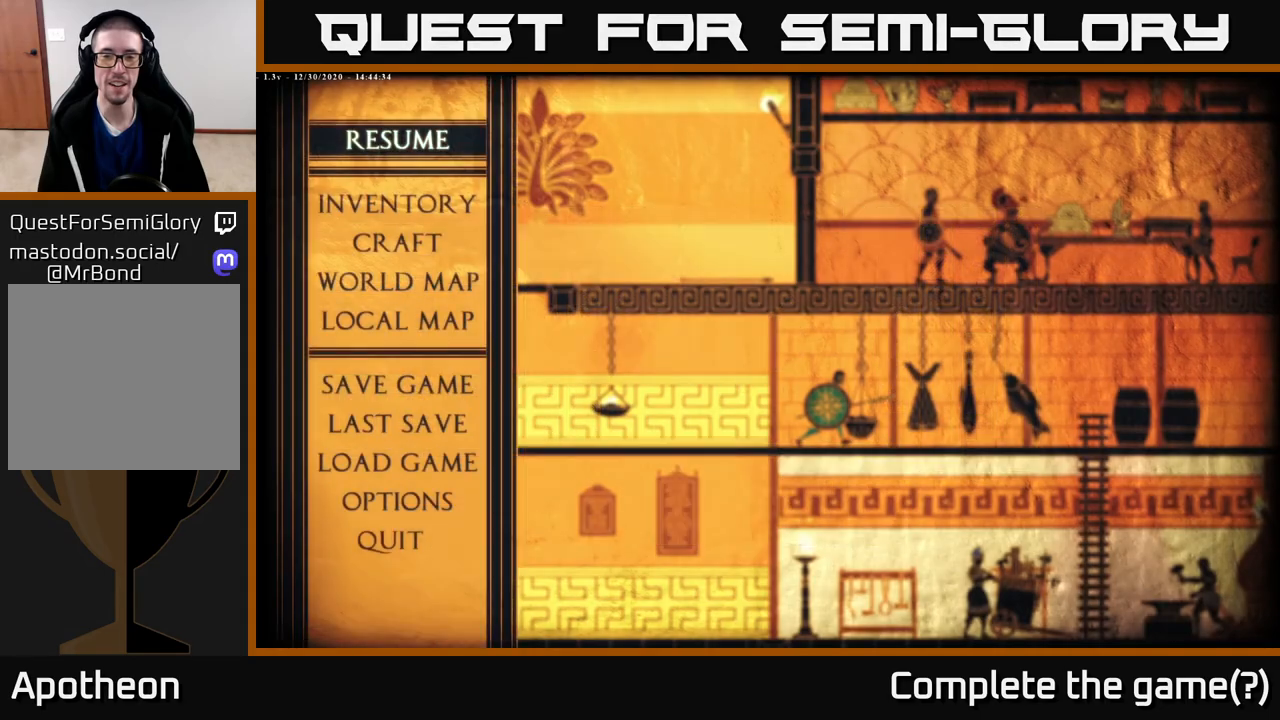
{"buttons": [], "left_stick": "right", "right_stick": "right", "events": [[267, "right_stick", "right"]]}
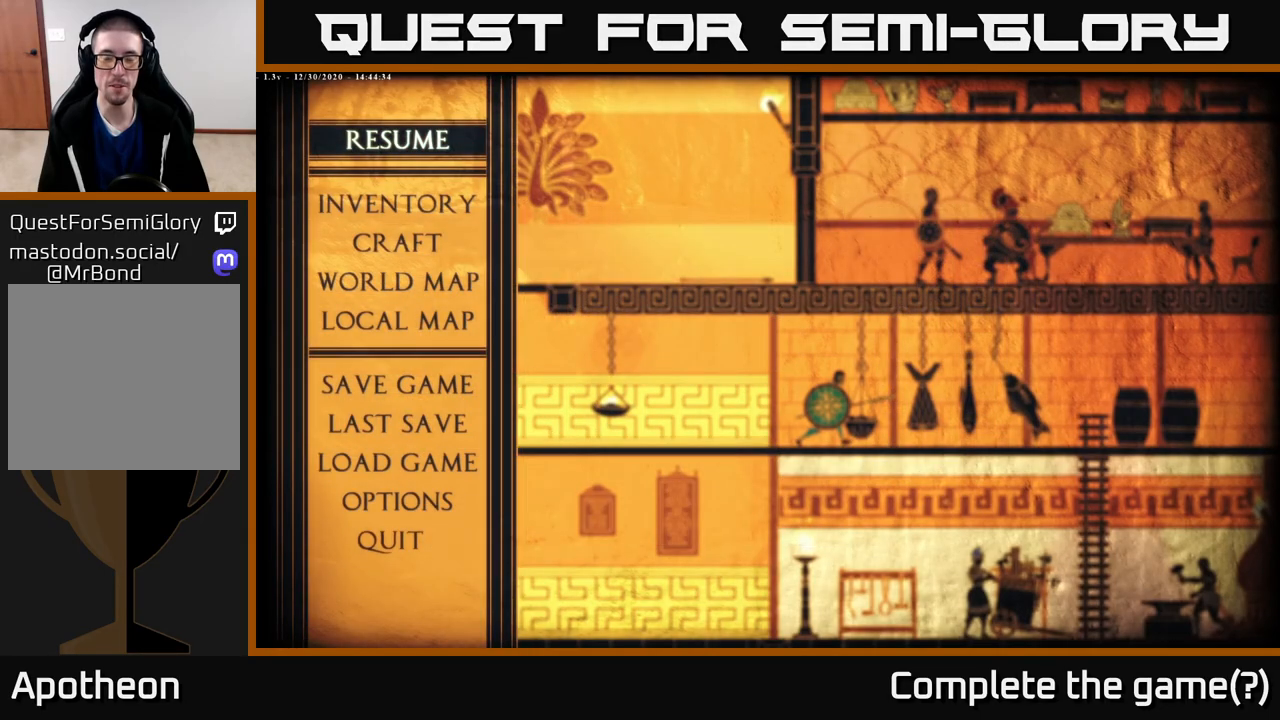
{"buttons": [], "left_stick": "right", "right_stick": "center", "events": [[17, "left_stick", "center"], [133, "right_stick", "center"], [250, "B", "down"], [350, "B", "up"], [367, "left_stick", "right"]]}
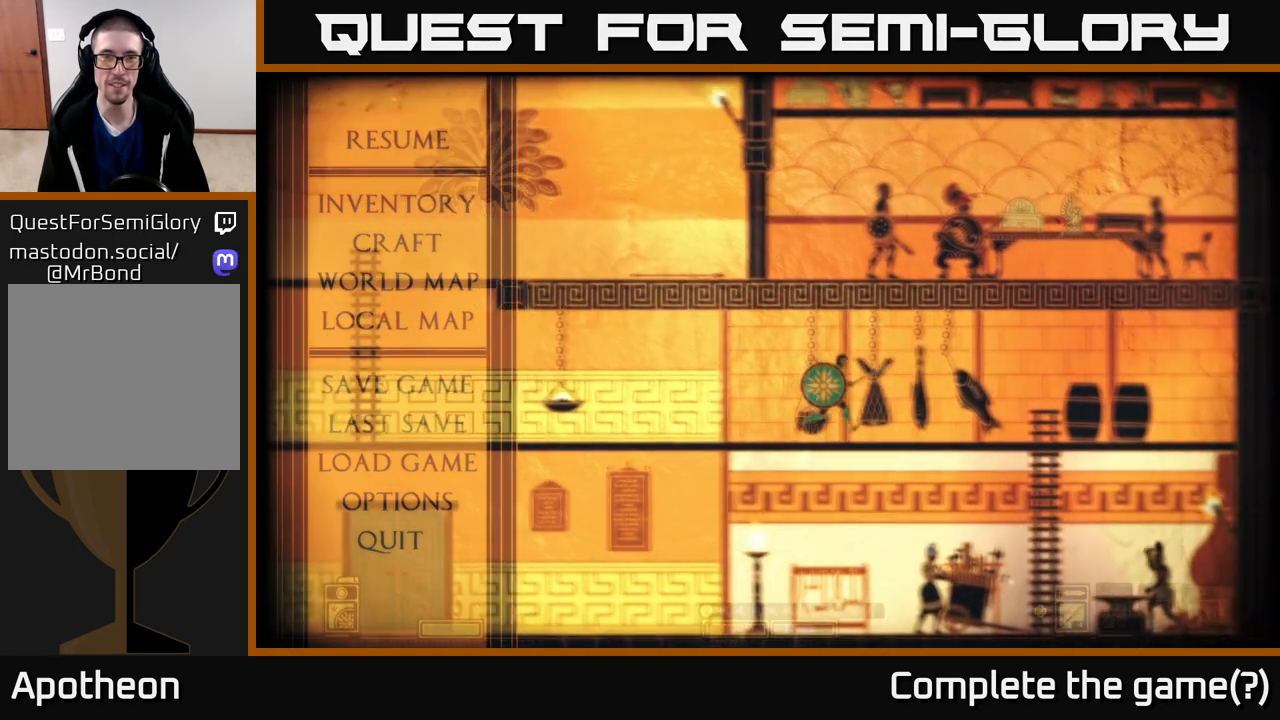
{"buttons": [], "left_stick": "right", "right_stick": "right", "events": [[150, "right_stick", "right"]]}
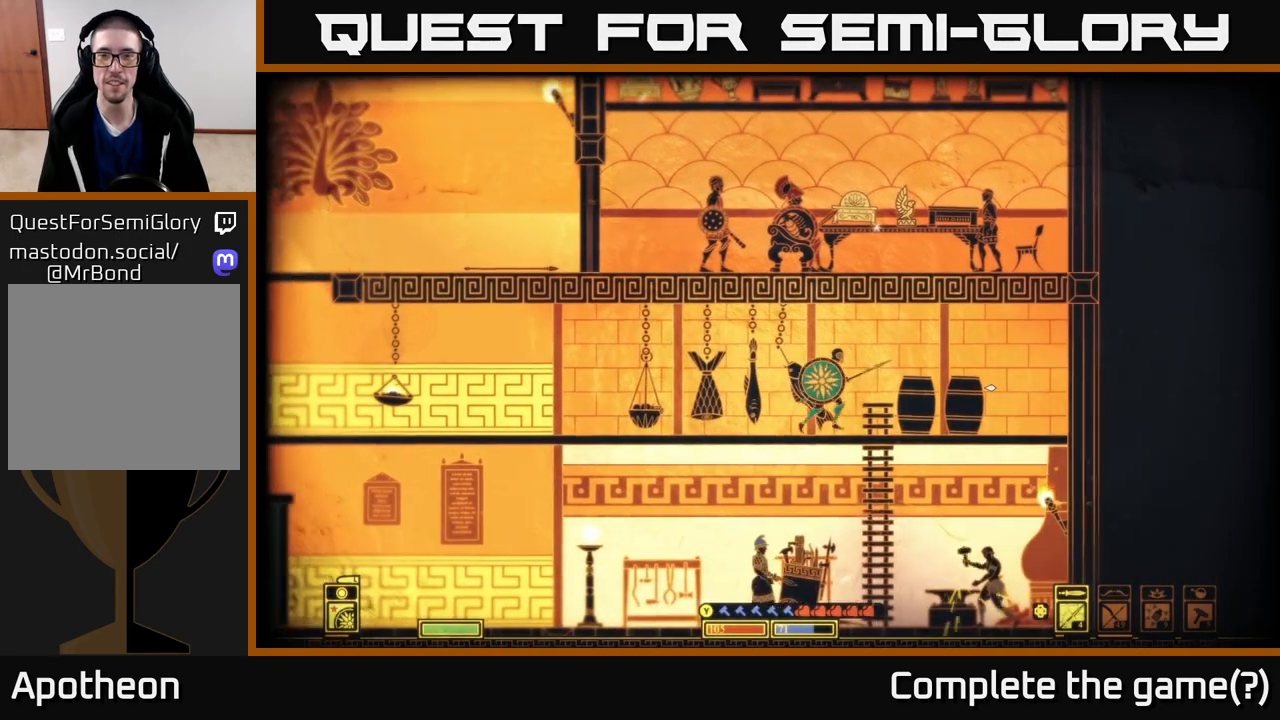
{"buttons": [], "left_stick": "right", "right_stick": "right", "events": [[17, "R2", "down"], [133, "R2", "up"], [133, "left_stick", "center"], [417, "left_stick", "right"]]}
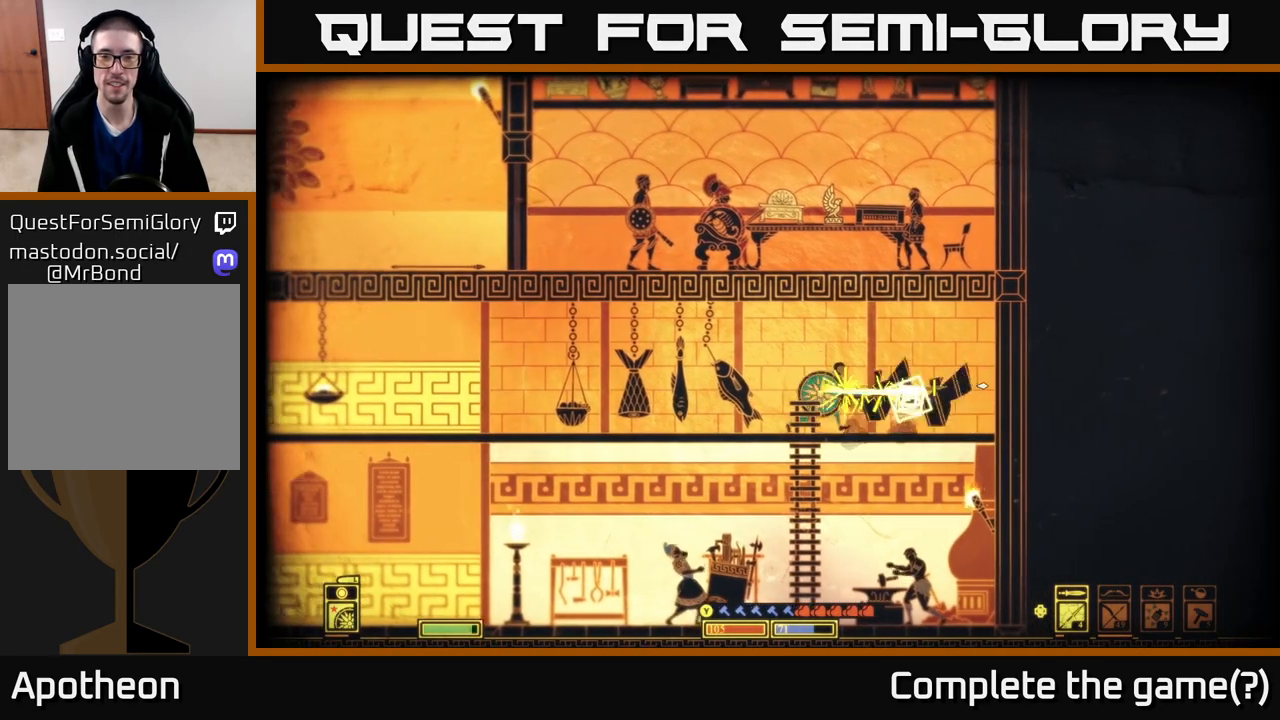
{"buttons": [], "left_stick": "right", "right_stick": "center", "events": [[483, "right_stick", "center"]]}
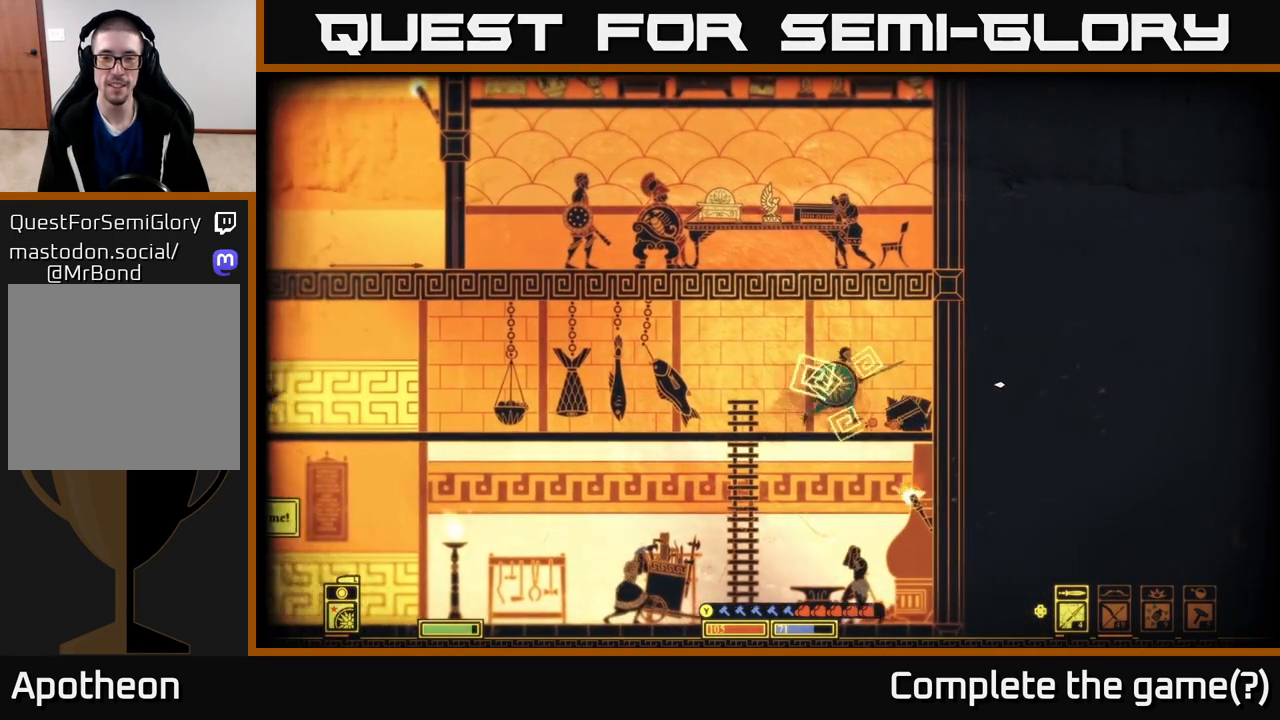
{"buttons": [], "left_stick": "left", "right_stick": "center", "events": [[500, "left_stick", "left"]]}
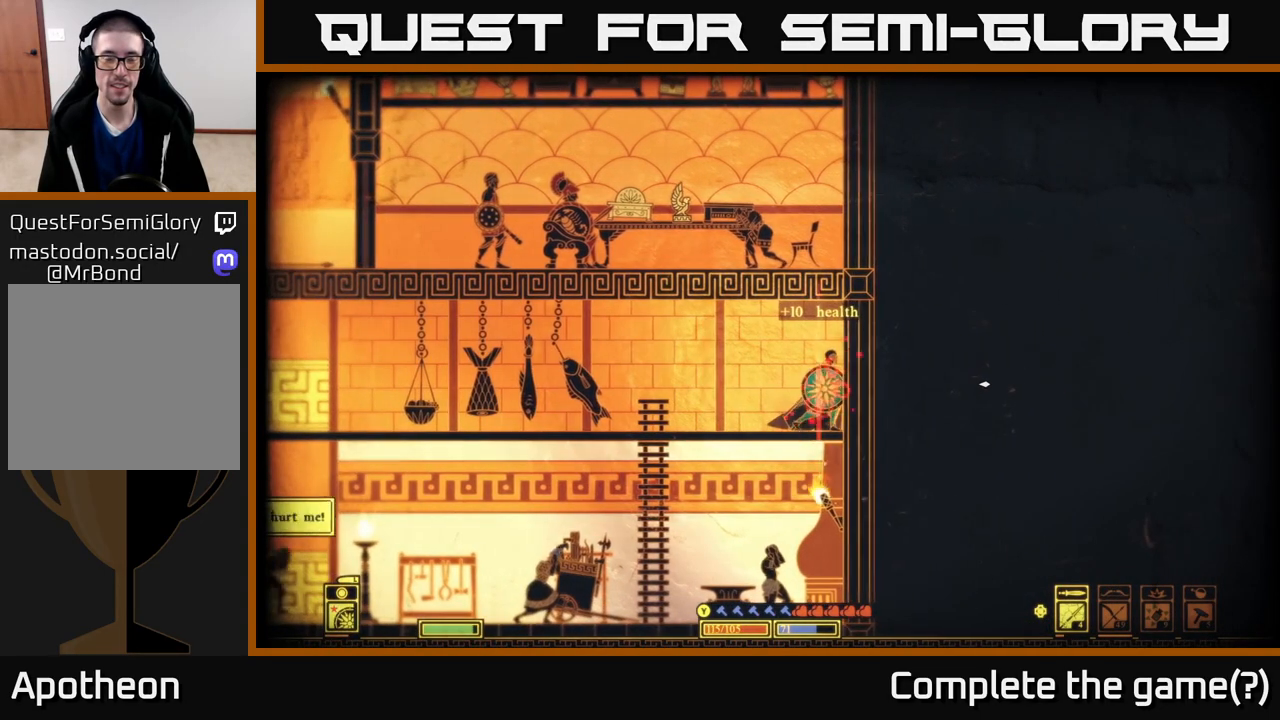
{"buttons": [], "left_stick": "left", "right_stick": "left", "events": [[67, "right_stick", "left"]]}
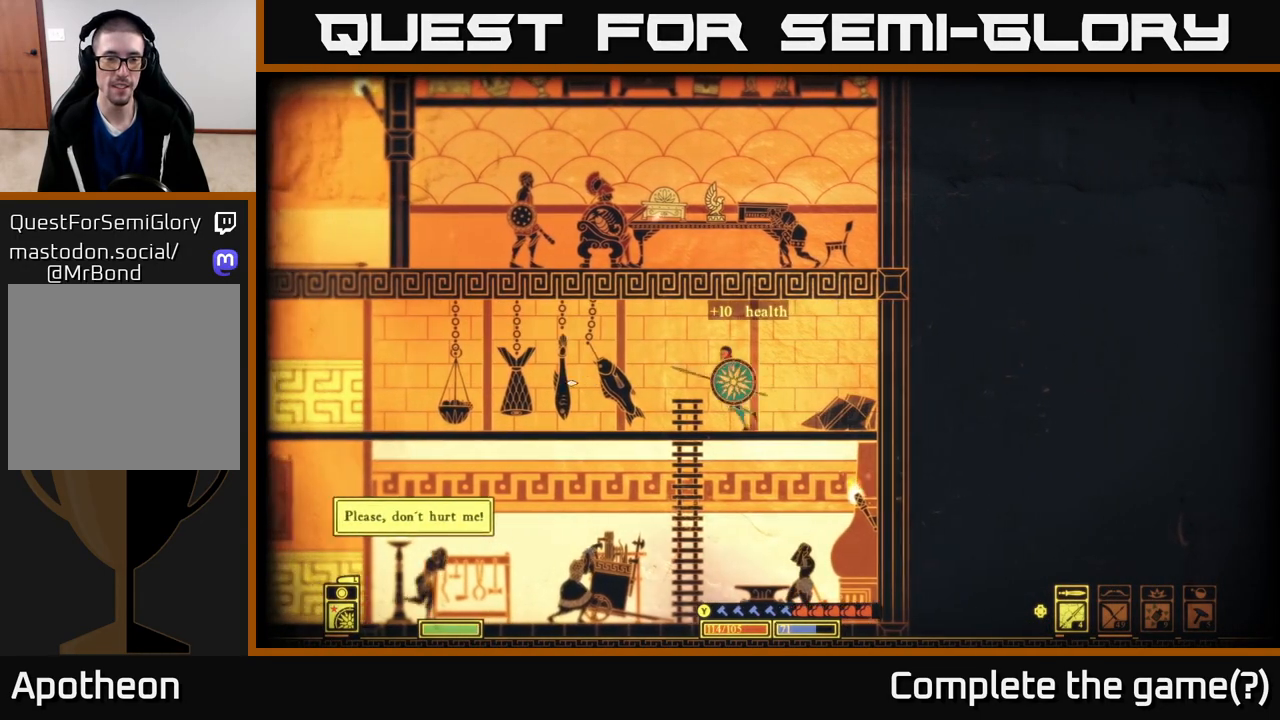
{"buttons": [], "left_stick": "left", "right_stick": "left", "events": [[83, "R2", "down"], [183, "R2", "up"]]}
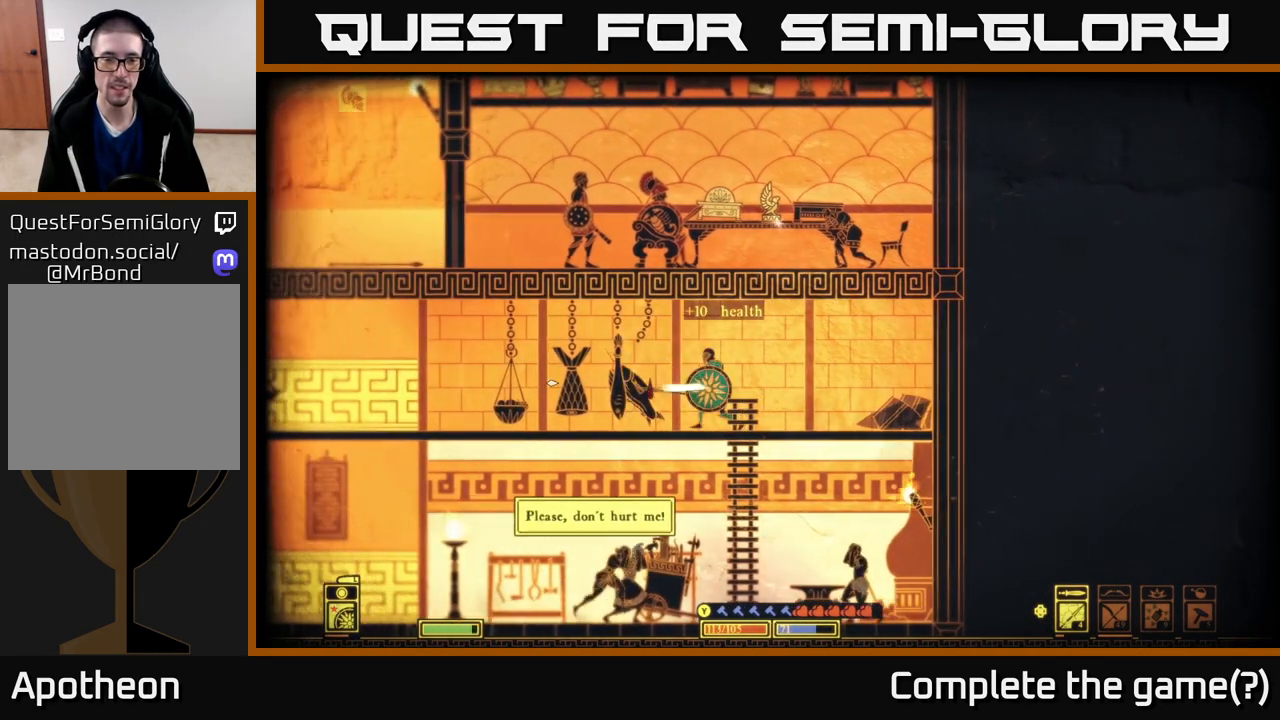
{"buttons": [], "left_stick": "left", "right_stick": "left", "events": [[450, "left_stick", "center"], [500, "left_stick", "left"]]}
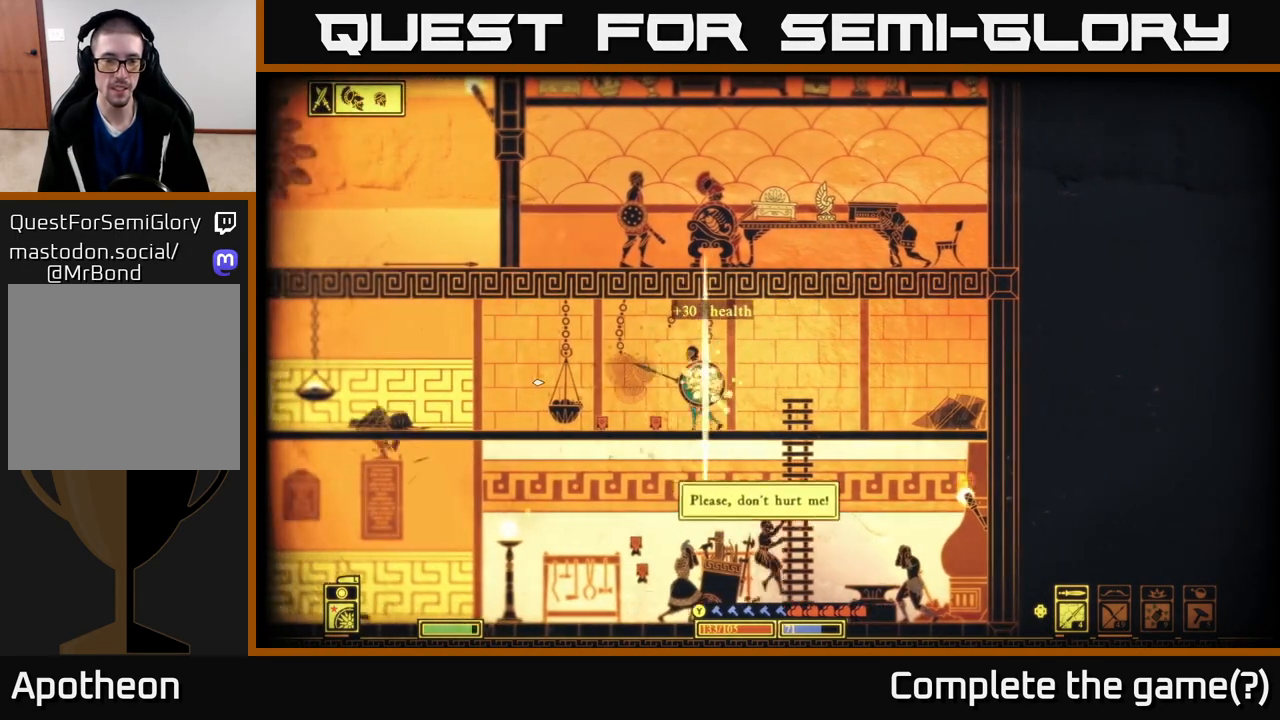
{"buttons": [], "left_stick": "left", "right_stick": "left", "events": []}
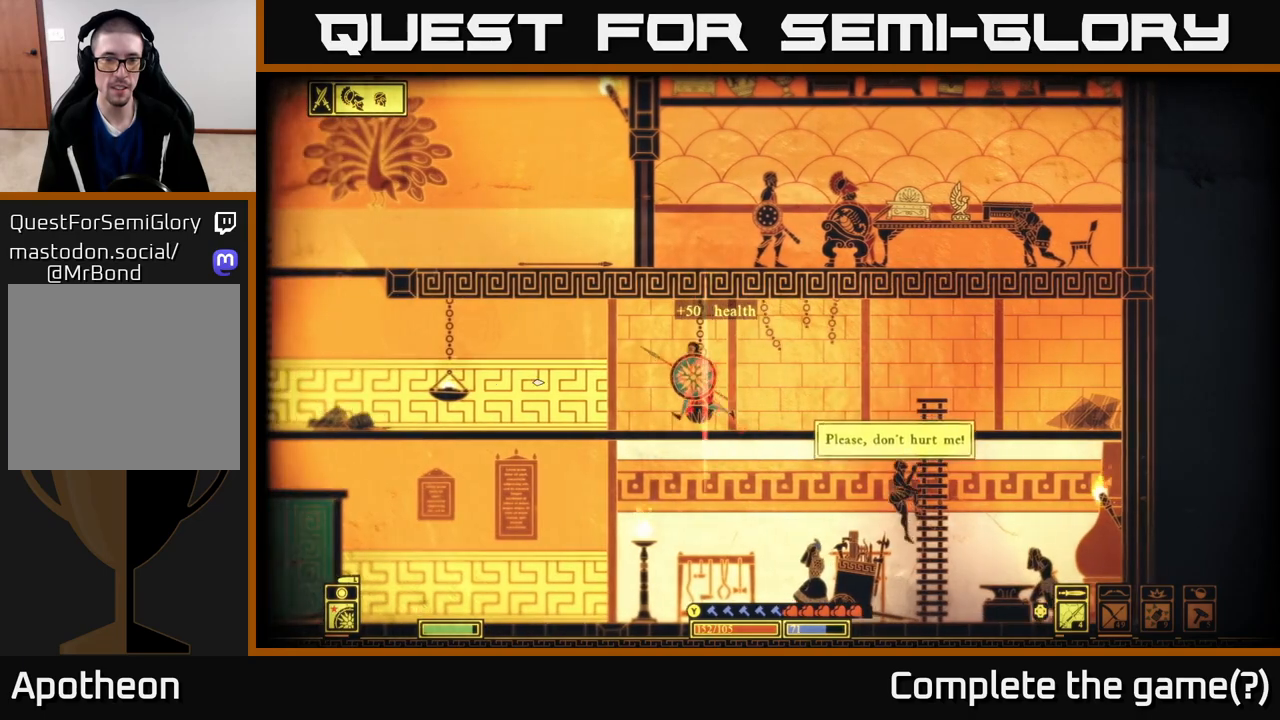
{"buttons": [], "left_stick": "center", "right_stick": "center", "events": [[167, "right_stick", "center"], [317, "left_stick", "center"]]}
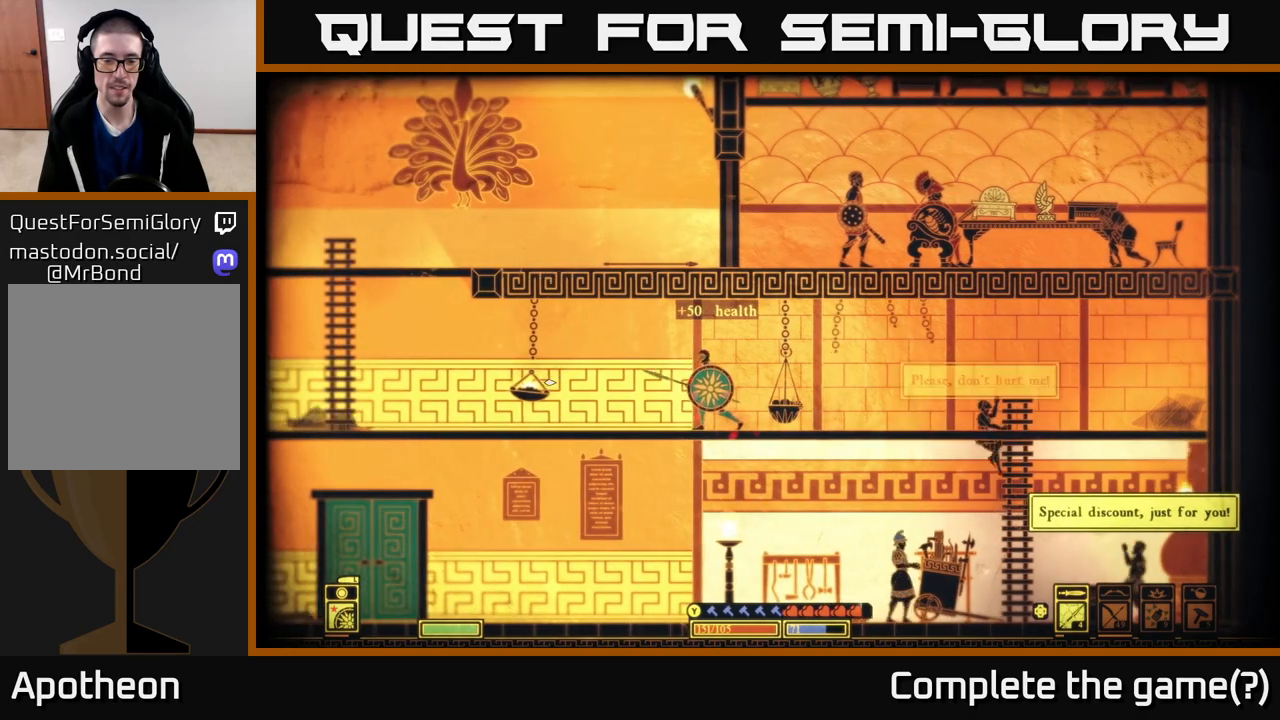
{"buttons": [], "left_stick": "left", "right_stick": "center", "events": [[300, "left_stick", "left"]]}
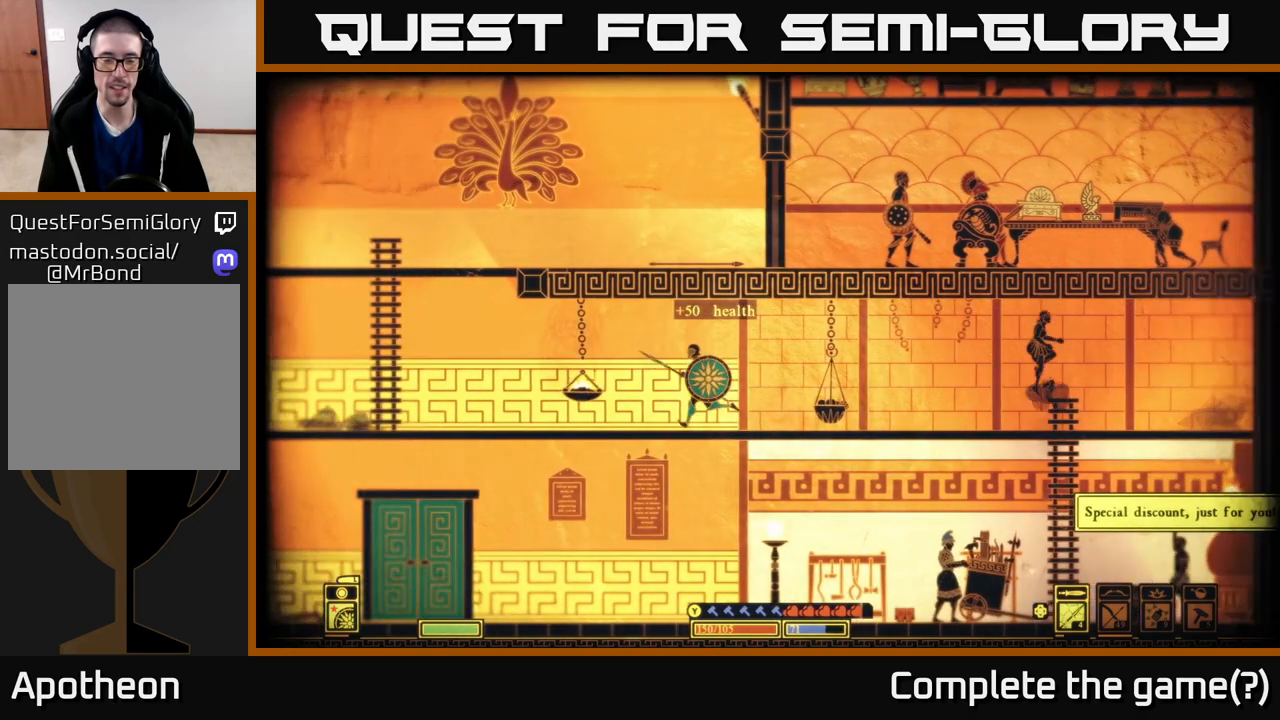
{"buttons": [], "left_stick": "left", "right_stick": "center", "events": []}
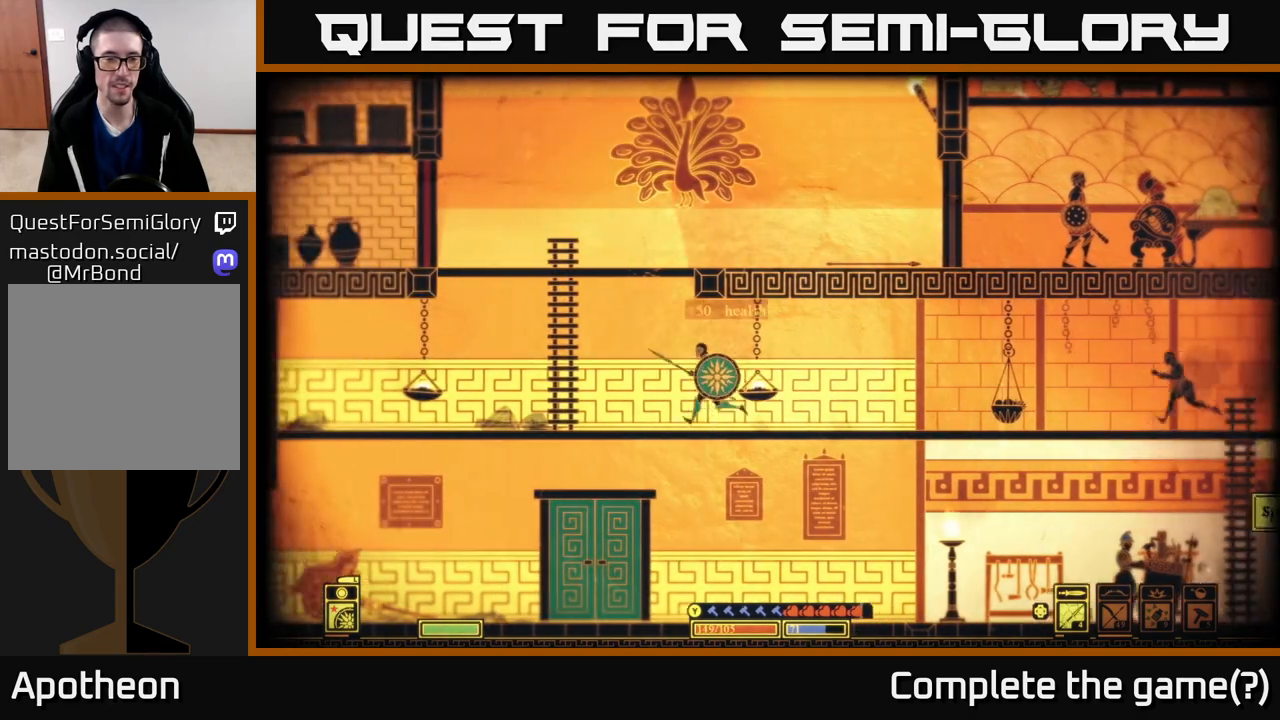
{"buttons": [], "left_stick": "center", "right_stick": "center", "events": [[217, "right_stick", "left"], [433, "left_stick", "center"], [433, "right_stick", "center"]]}
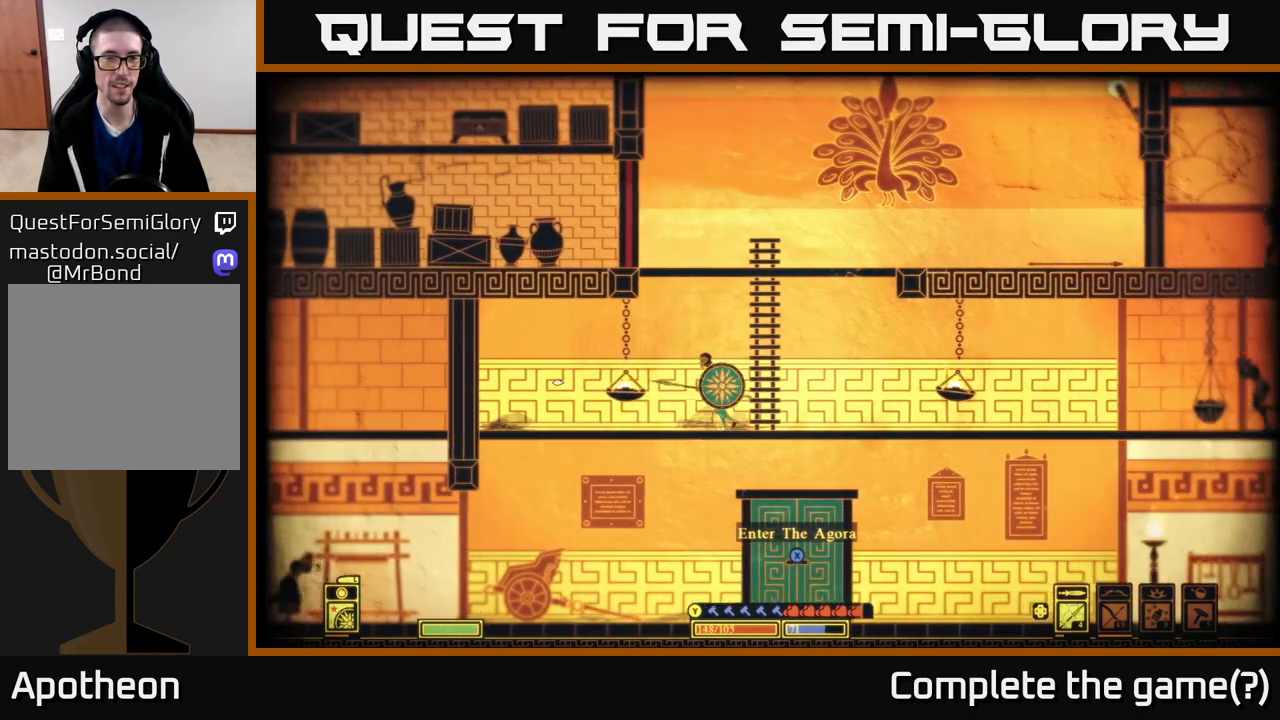
{"buttons": [], "left_stick": "up", "right_stick": "center", "events": [[67, "A", "down"], [133, "left_stick", "right"], [350, "A", "up"], [450, "left_stick", "up"]]}
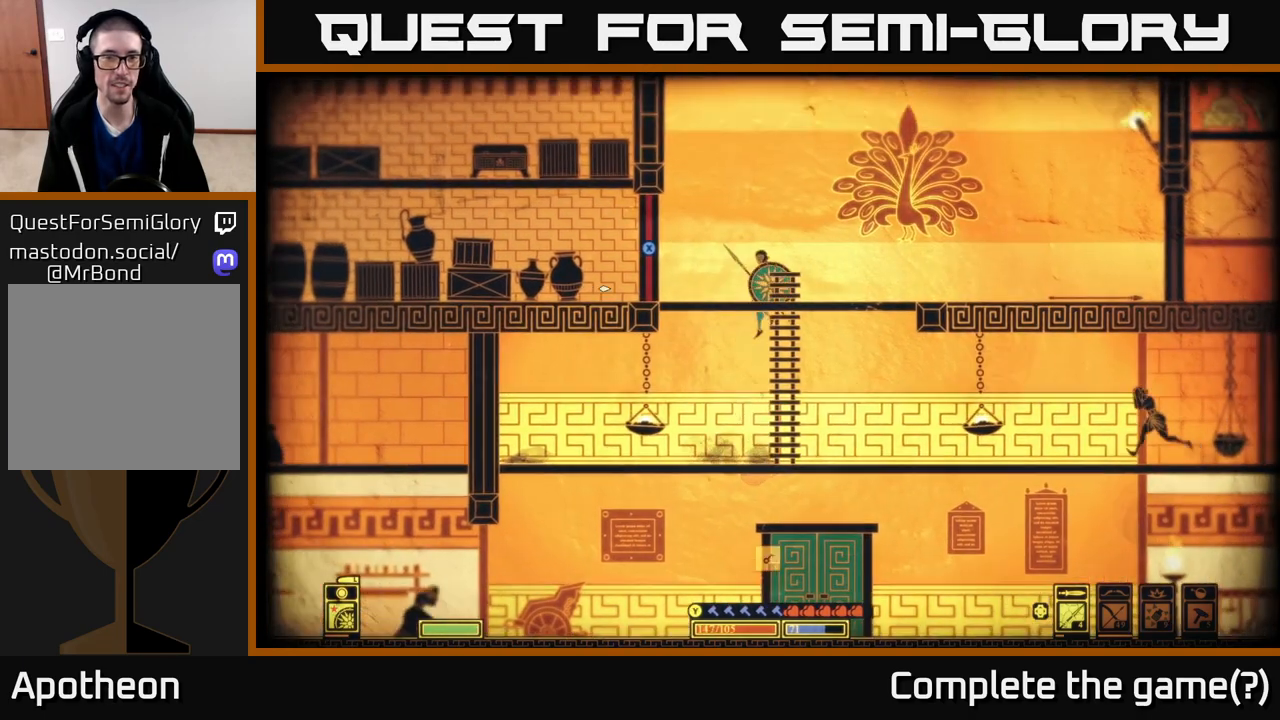
{"buttons": ["A"], "left_stick": "up", "right_stick": "center", "events": [[33, "A", "down"], [250, "A", "up"], [333, "A", "down"]]}
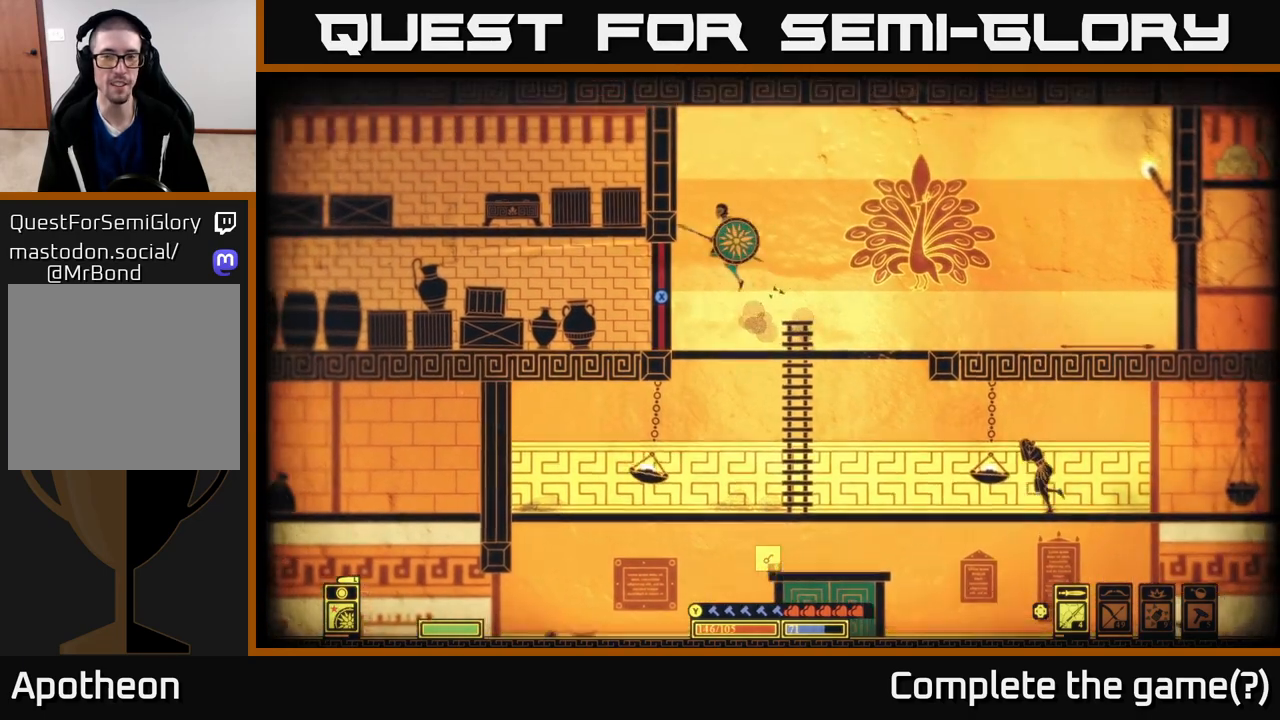
{"buttons": [], "left_stick": "center", "right_stick": "center", "events": [[17, "A", "up"], [33, "left_stick", "up-left"], [233, "left_stick", "center"]]}
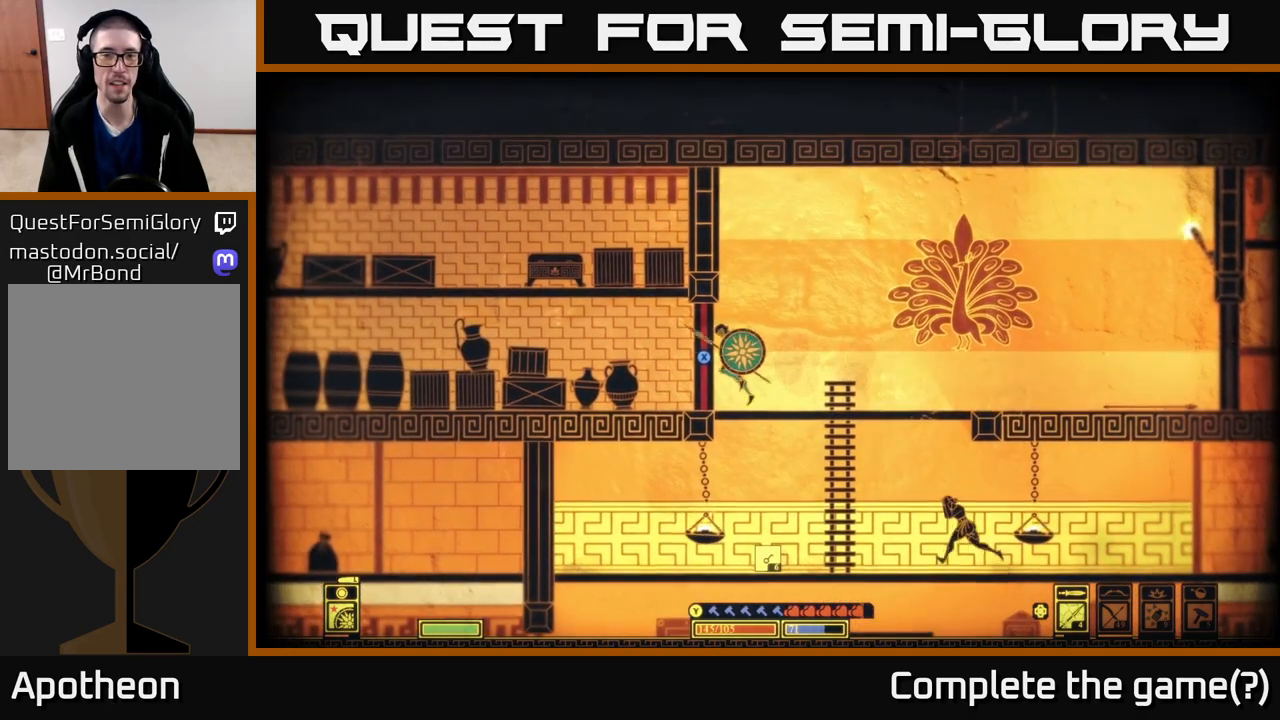
{"buttons": ["X"], "left_stick": "center", "right_stick": "center", "events": [[150, "X", "down"]]}
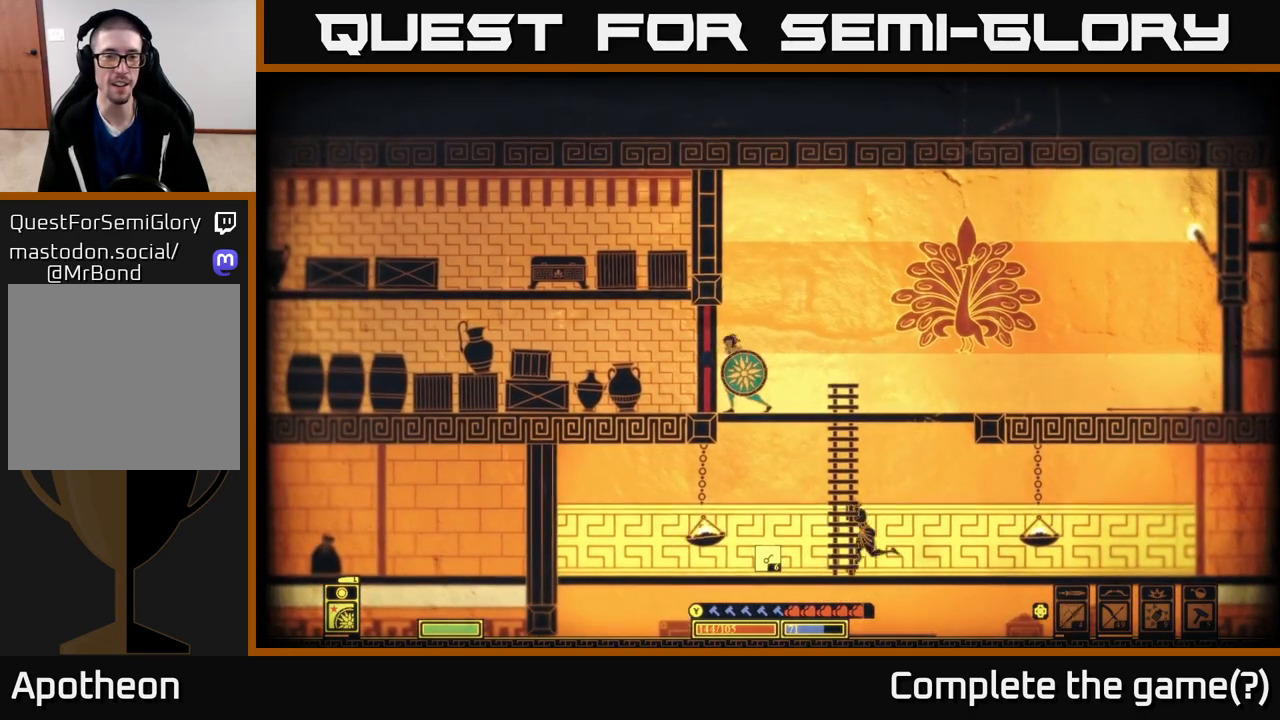
{"buttons": ["X"], "left_stick": "center", "right_stick": "center", "events": []}
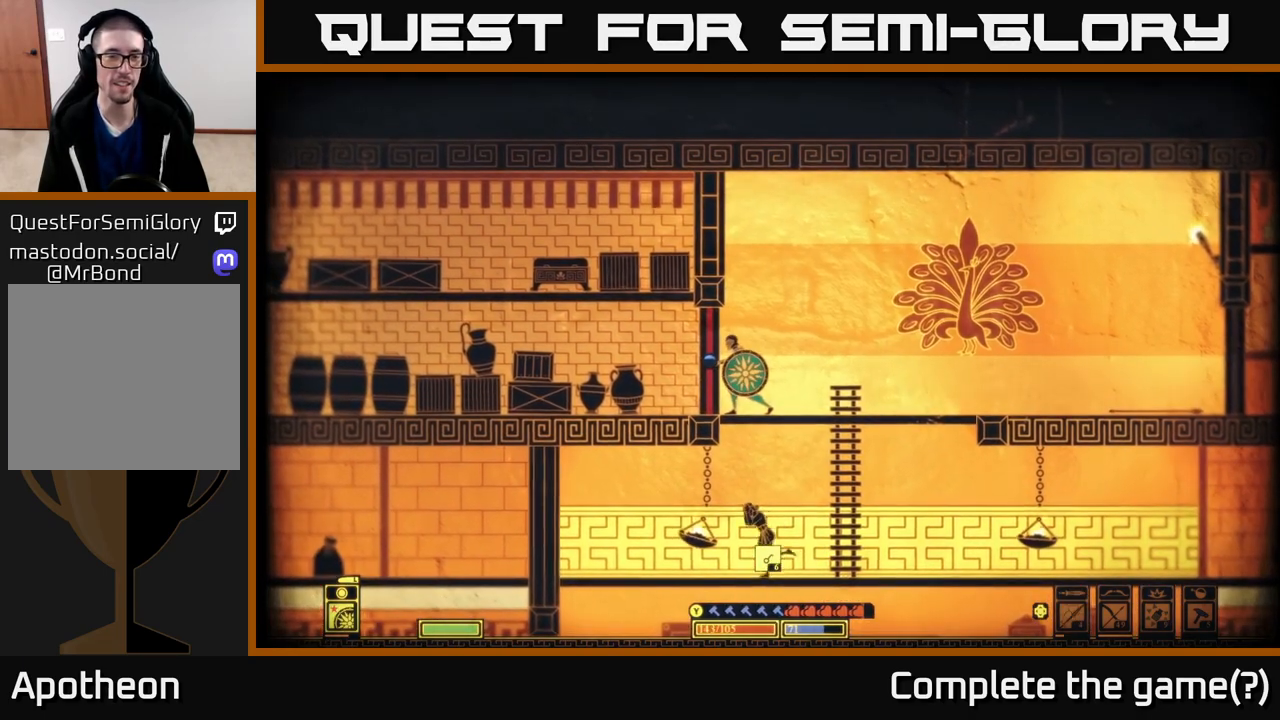
{"buttons": ["X"], "left_stick": "center", "right_stick": "center", "events": []}
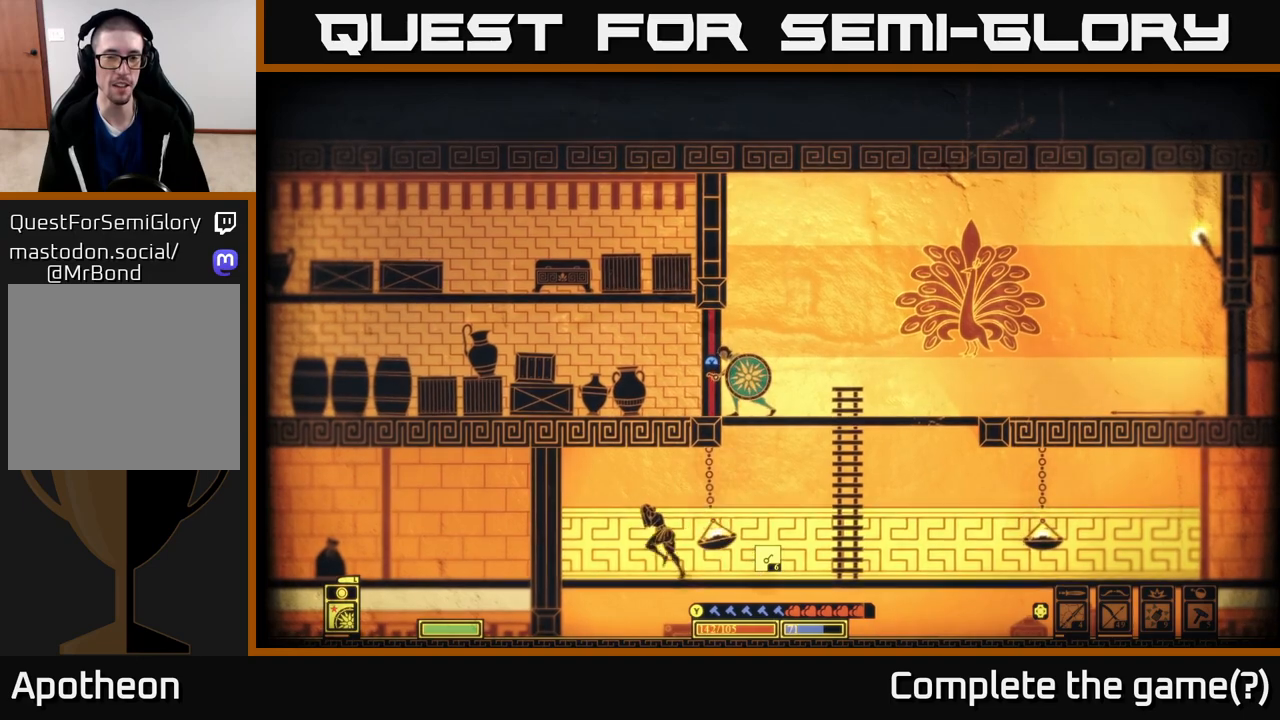
{"buttons": ["X"], "left_stick": "center", "right_stick": "center", "events": []}
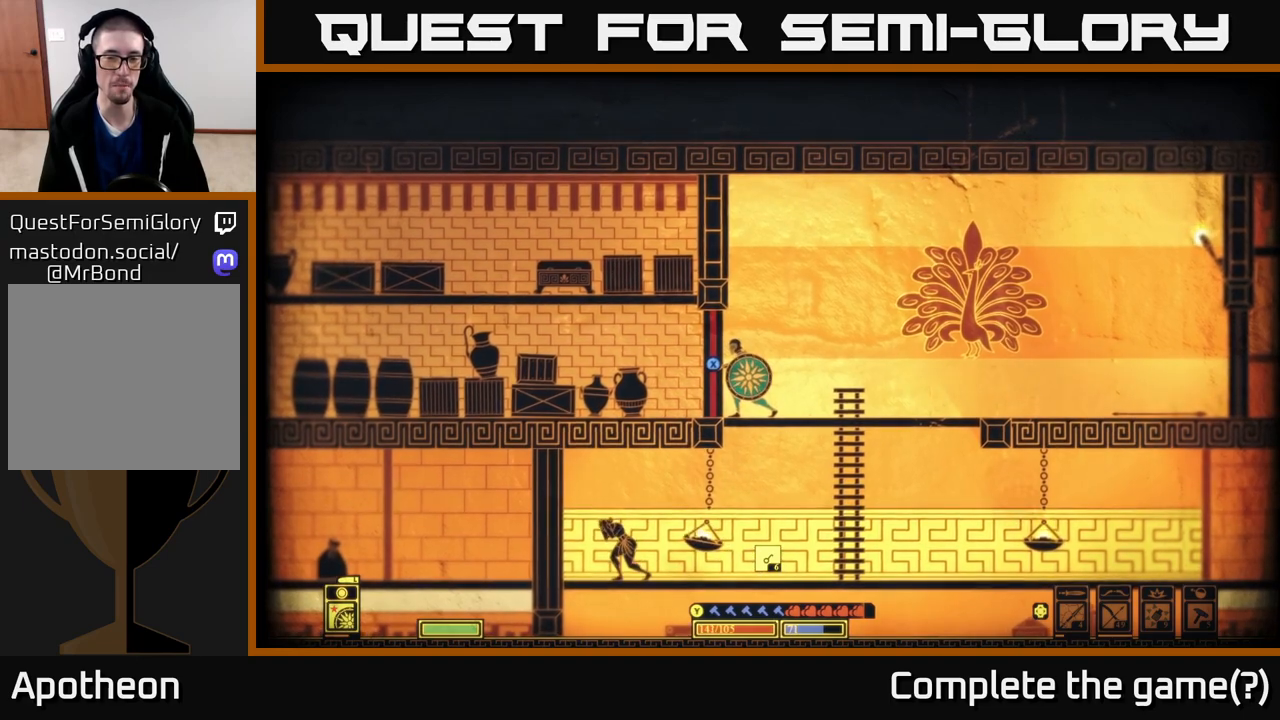
{"buttons": ["X"], "left_stick": "center", "right_stick": "center", "events": []}
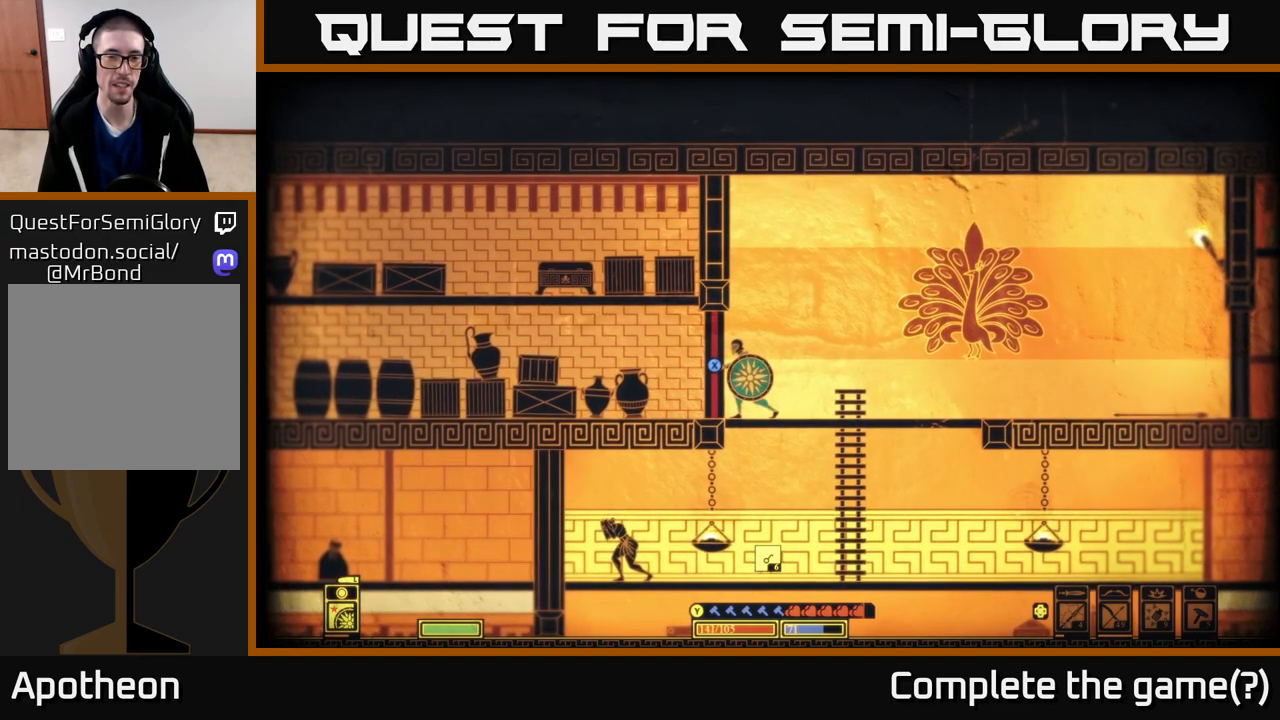
{"buttons": ["X"], "left_stick": "center", "right_stick": "center", "events": []}
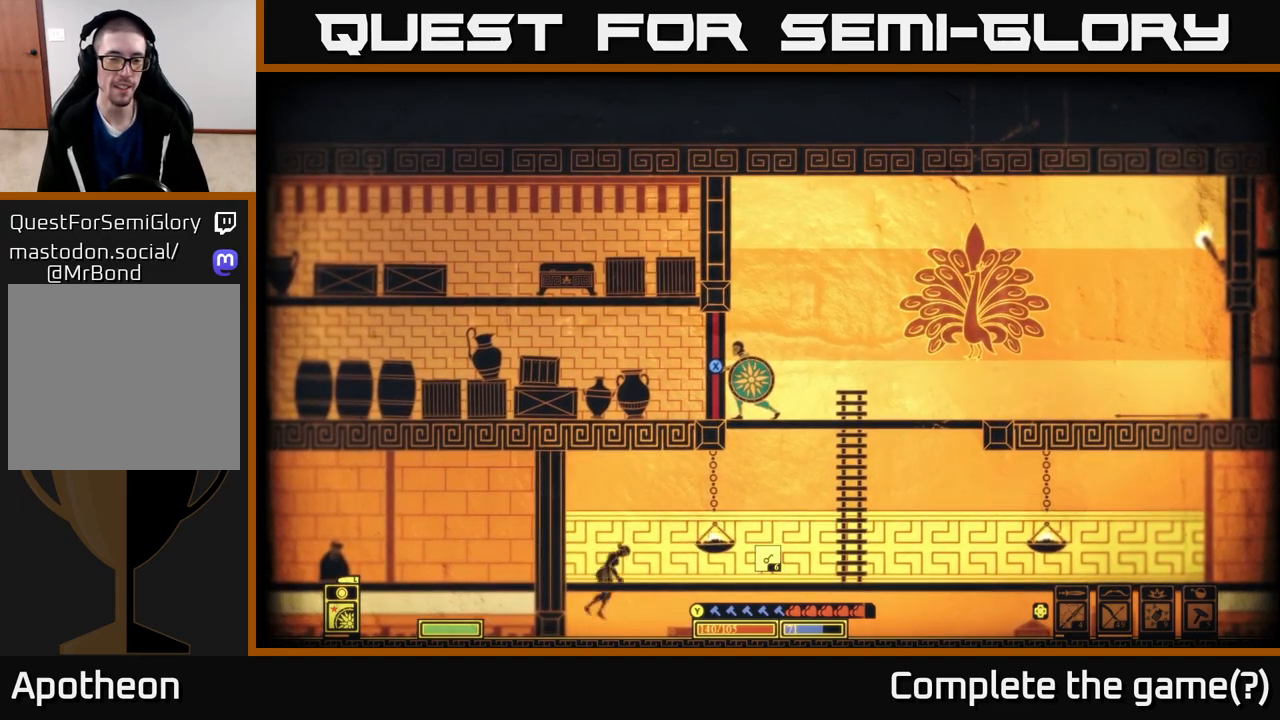
{"buttons": [], "left_stick": "left", "right_stick": "center", "events": [[483, "X", "up"], [483, "left_stick", "left"]]}